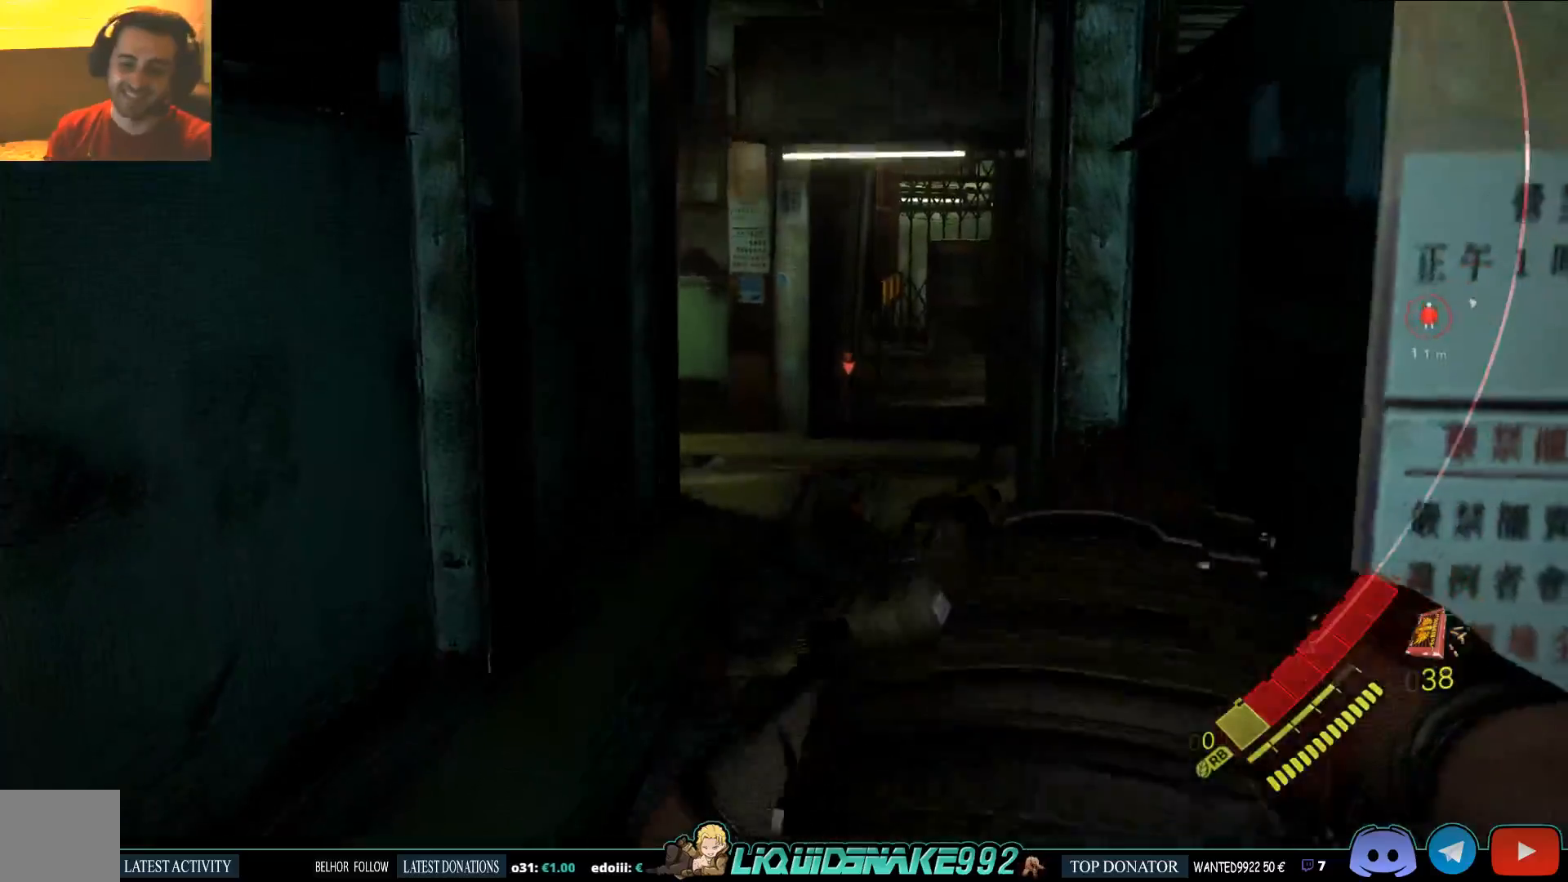
Gameplay with a controller (PlayStation layout); each line is a JSON object with the inputs held at the frame after it (dt_ms = milliseconds from this image to that frame). "events" lists button and stick changes between this image and that frame as [ms after this image, input, new state], when the widget could be followed in between.
{"dt_ms": 1000, "buttons": [], "left_stick": "up", "right_stick": "center"}
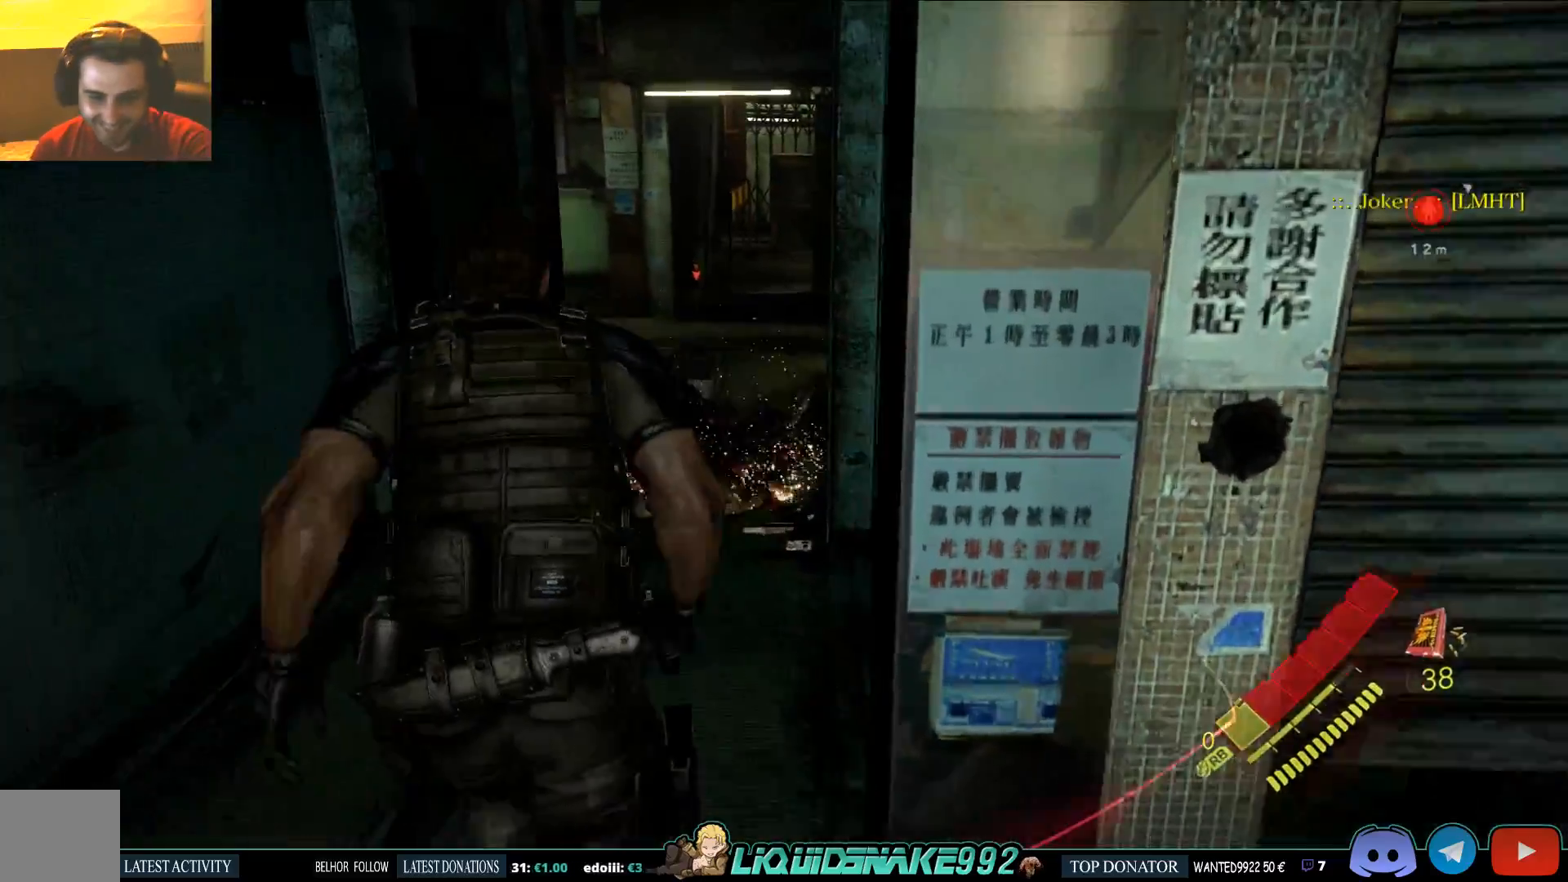
{"dt_ms": 500, "buttons": ["SQUARE"], "left_stick": "up", "right_stick": "center", "events": [[50, "SQUARE", "down"], [167, "SQUARE", "up"], [283, "SQUARE", "down"], [383, "SQUARE", "up"], [467, "SQUARE", "down"]]}
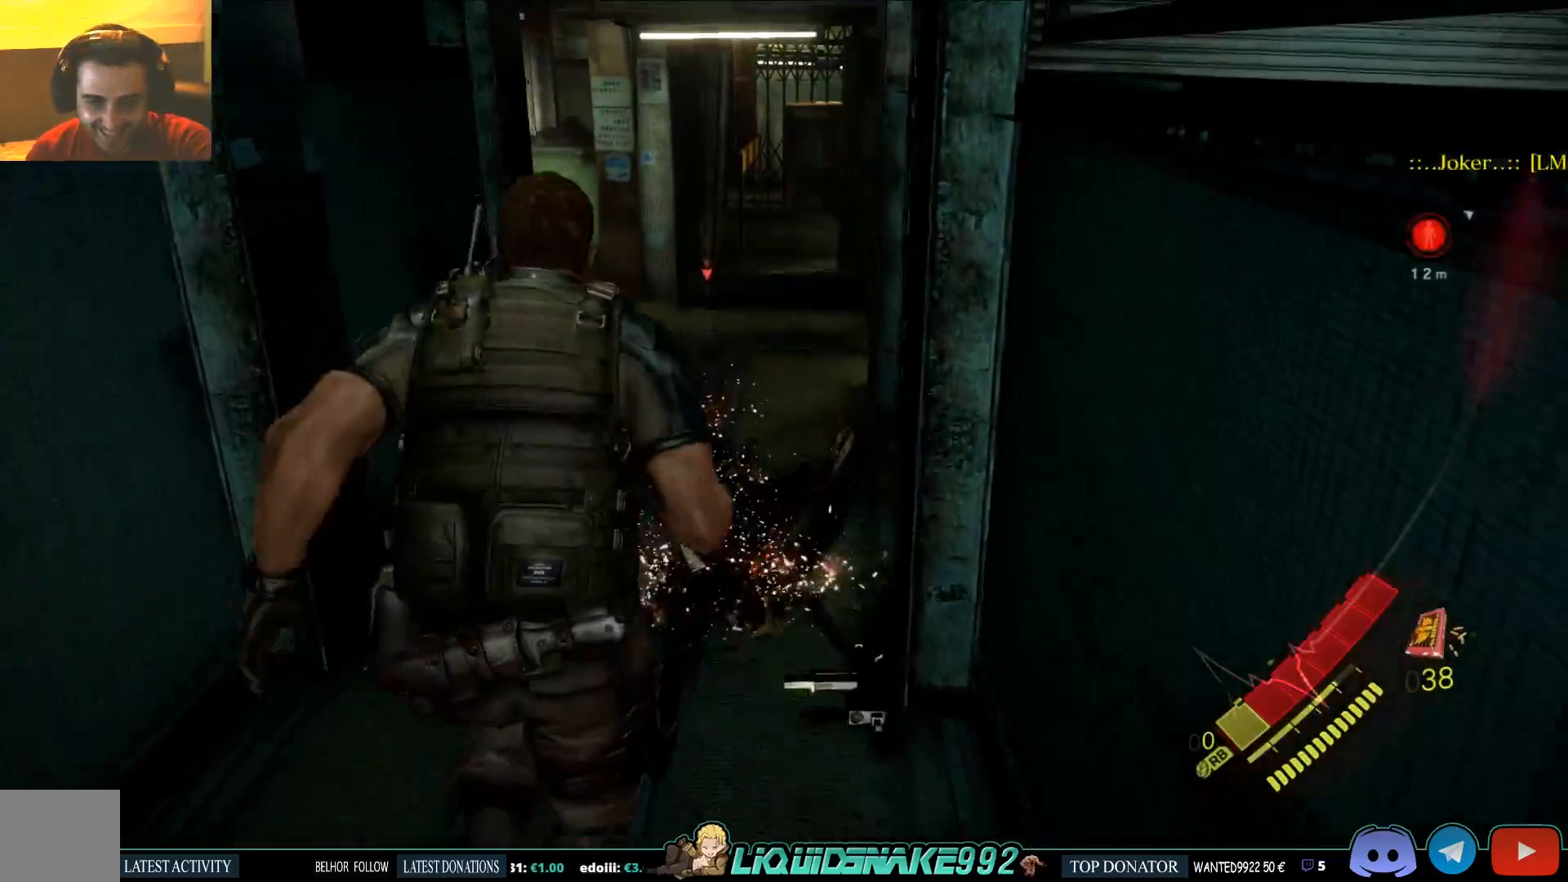
{"dt_ms": 500, "buttons": [], "left_stick": "up", "right_stick": "right", "events": [[67, "SQUARE", "up"], [167, "SQUARE", "down"], [283, "SQUARE", "up"], [367, "SQUARE", "down"], [483, "SQUARE", "up"], [483, "right_stick", "right"]]}
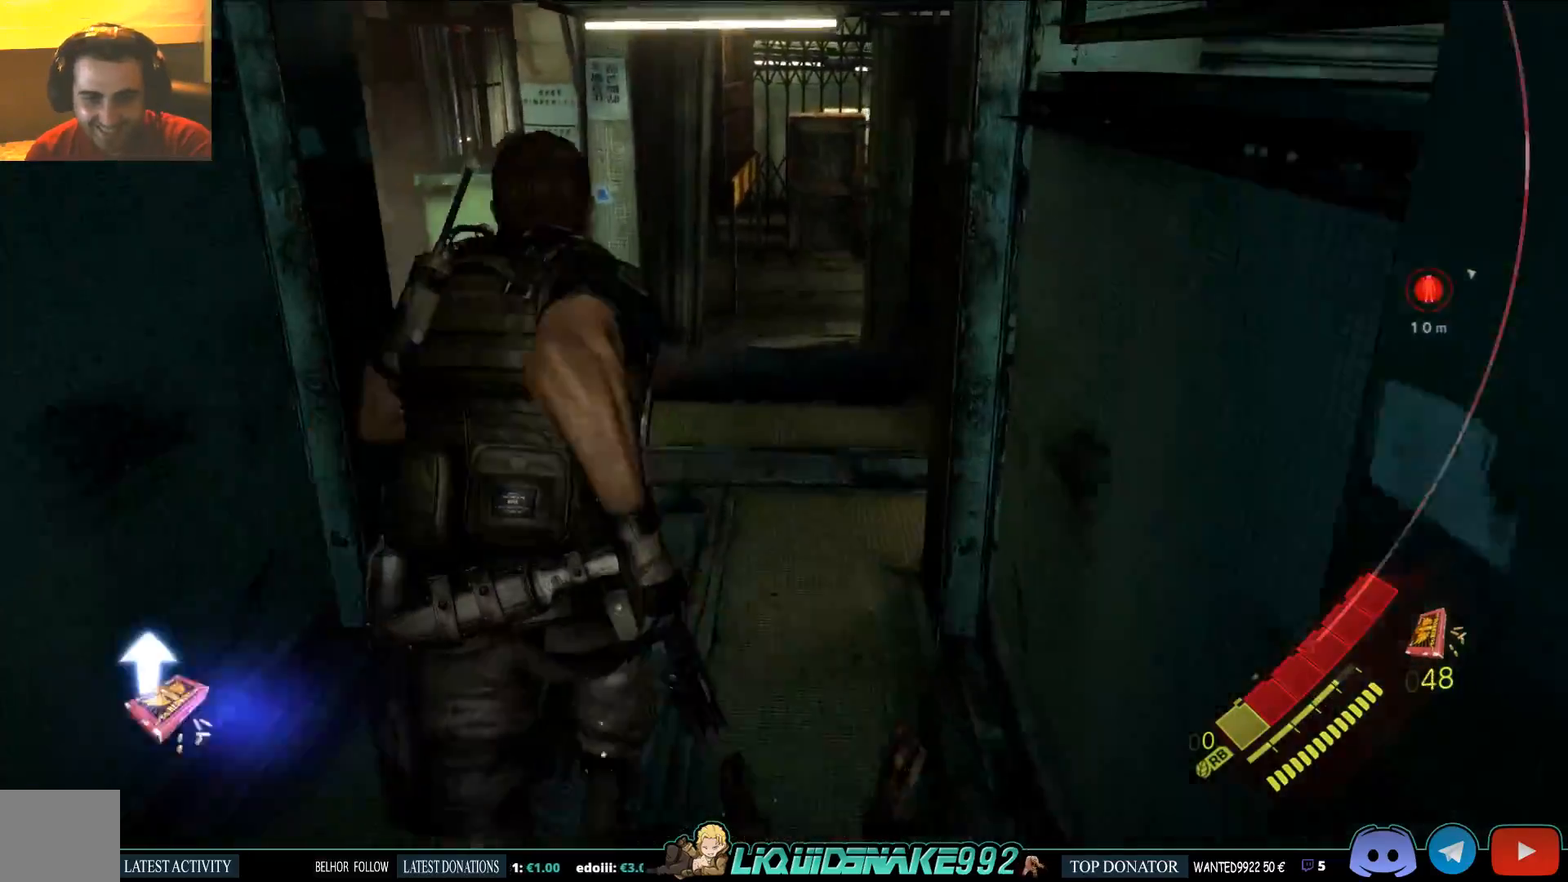
{"dt_ms": 500, "buttons": [], "left_stick": "up", "right_stick": "right", "events": [[67, "SQUARE", "down"], [200, "SQUARE", "up"], [317, "SQUARE", "down"], [417, "SQUARE", "up"]]}
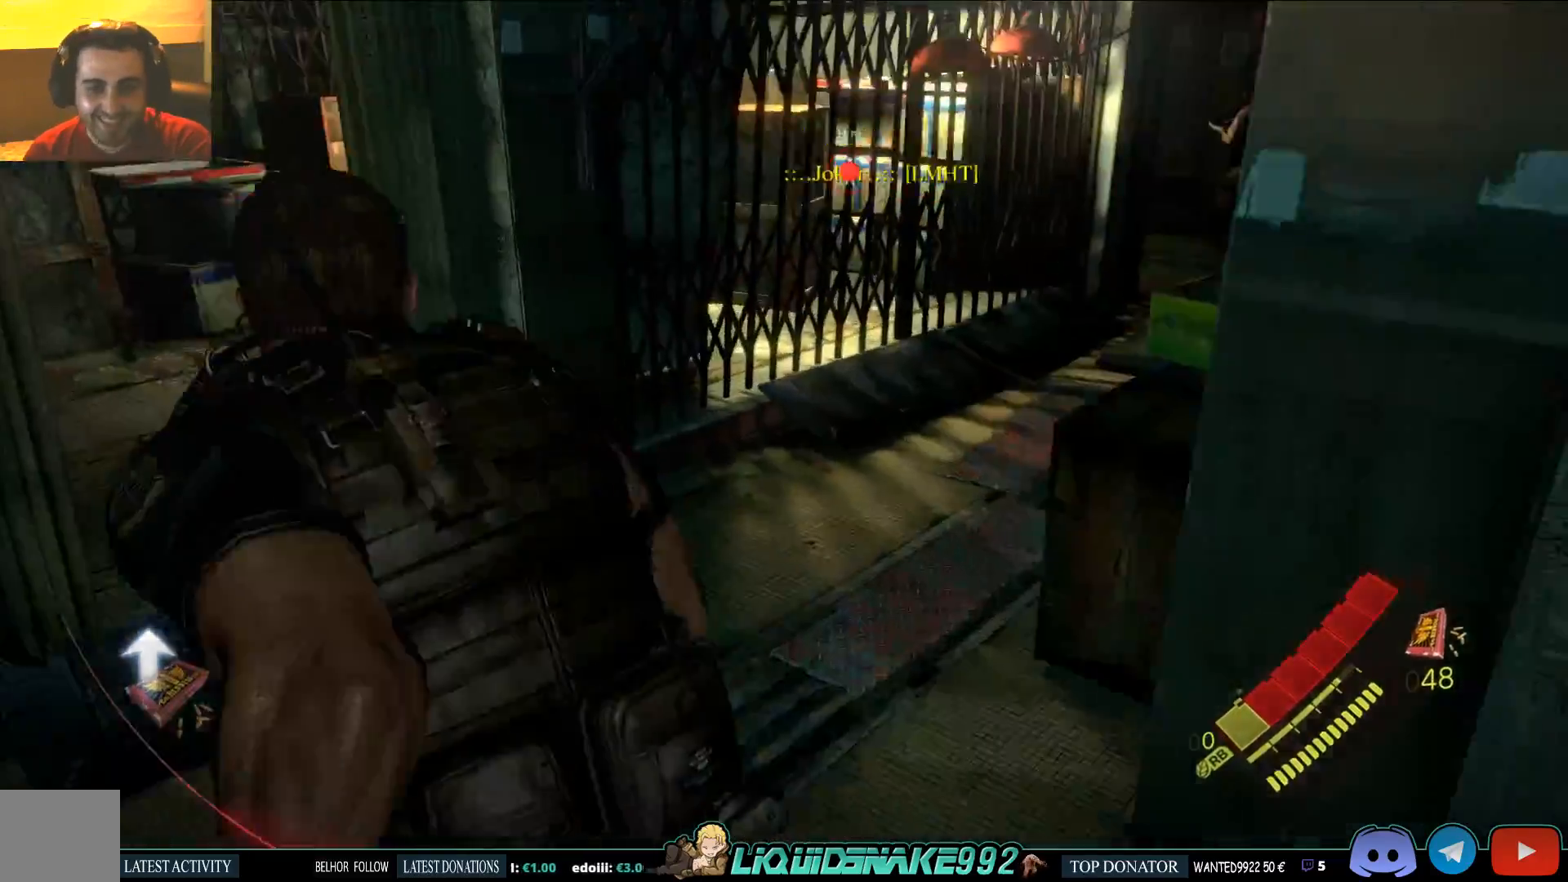
{"dt_ms": 500, "buttons": ["SQUARE"], "left_stick": "up", "right_stick": "right", "events": [[17, "SQUARE", "down"], [133, "SQUARE", "up"], [233, "SQUARE", "down"], [333, "SQUARE", "up"], [467, "SQUARE", "down"]]}
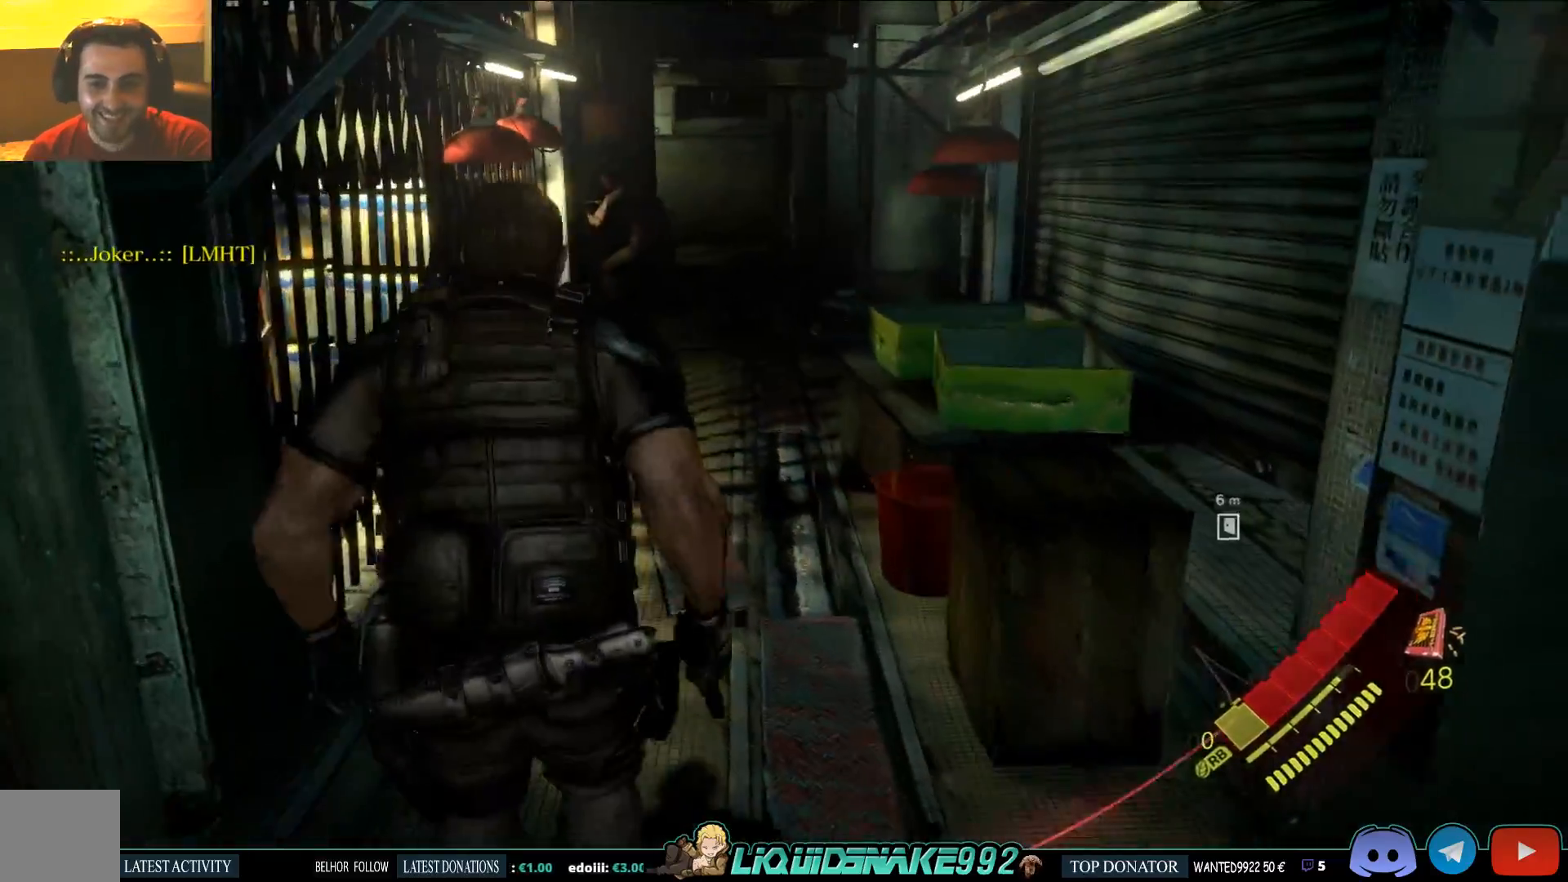
{"dt_ms": 500, "buttons": ["L2"], "left_stick": "up", "right_stick": "center", "events": [[100, "SQUARE", "up"], [233, "right_stick", "up-right"], [333, "right_stick", "up-left"], [467, "right_stick", "center"], [483, "L2", "down"]]}
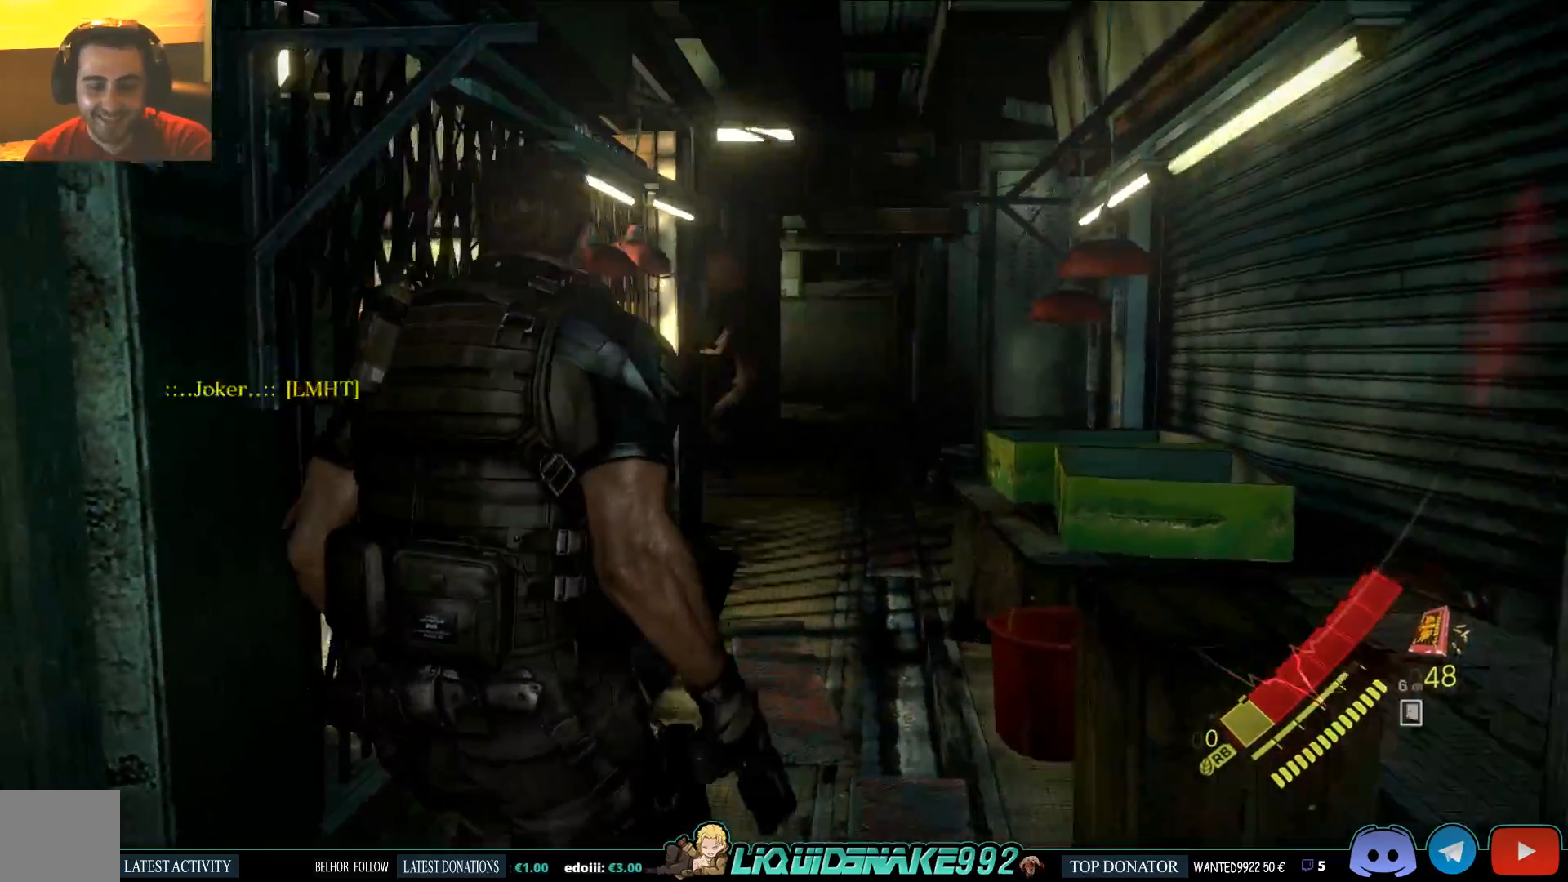
{"dt_ms": 500, "buttons": ["L2"], "left_stick": "up", "right_stick": "center", "events": [[267, "right_stick", "up-left"], [433, "right_stick", "center"]]}